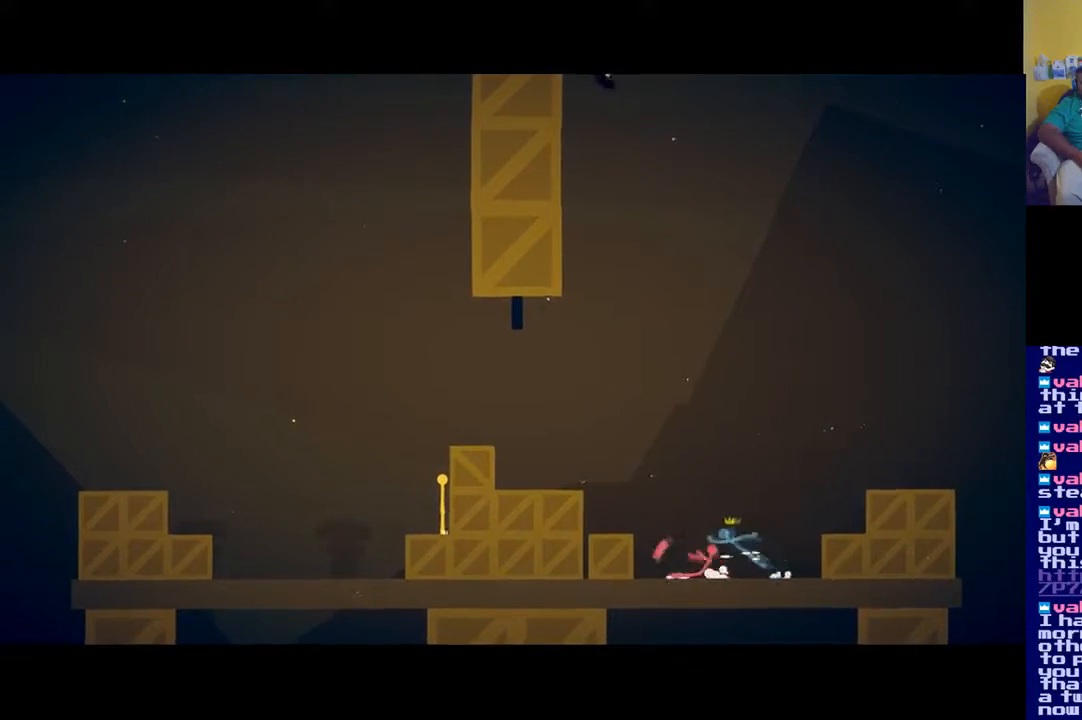
Gameplay with a controller (Xbox layout); each line is a JSON object with the inputs held at the frame after it. "events" lists button and stick changes between this image and that frame as [ms after this image, input, new state], when the widget could be followed in between.
{"buttons": [], "left_stick": "center", "right_stick": "center", "events": []}
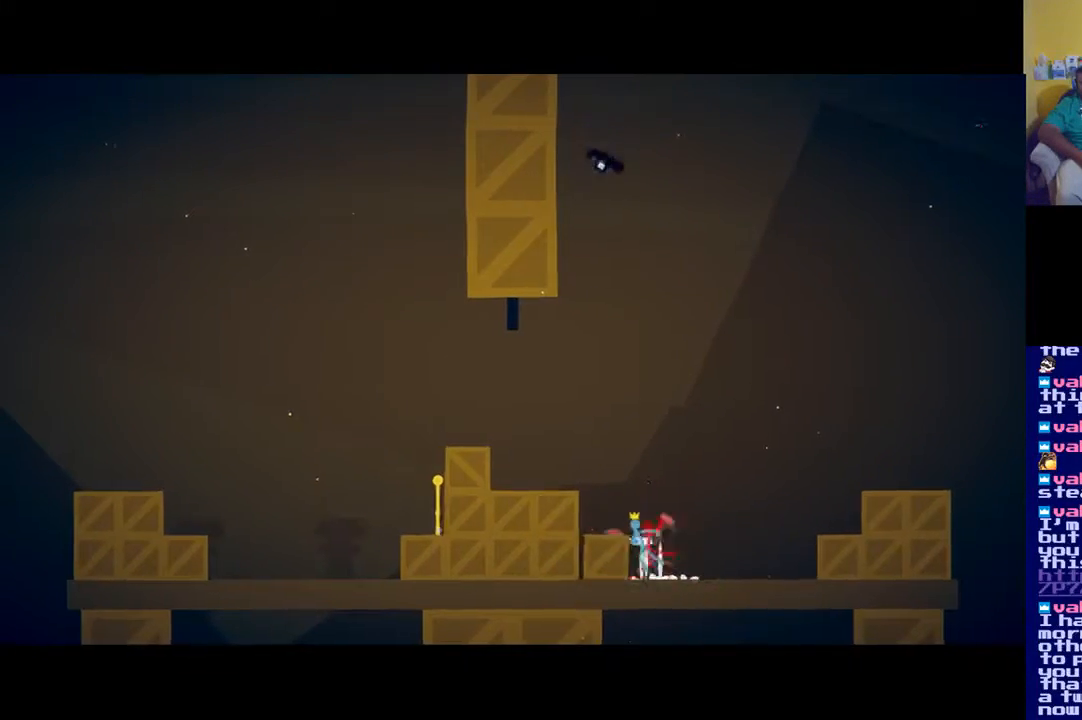
{"buttons": [], "left_stick": "center", "right_stick": "center", "events": []}
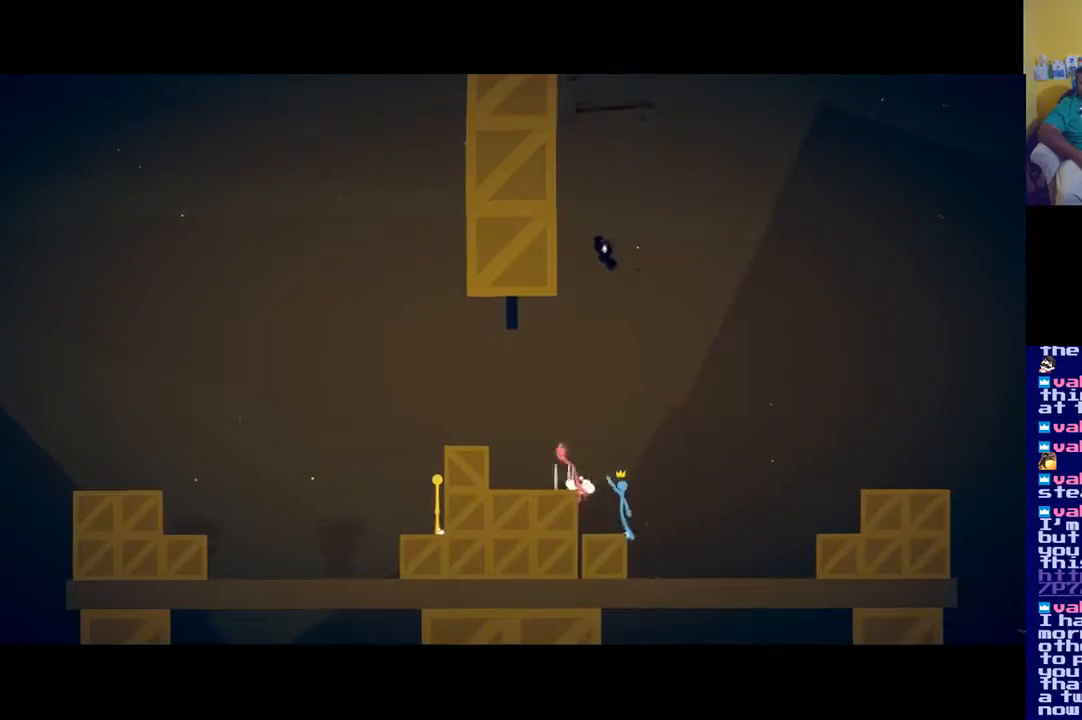
{"buttons": [], "left_stick": "center", "right_stick": "center", "events": []}
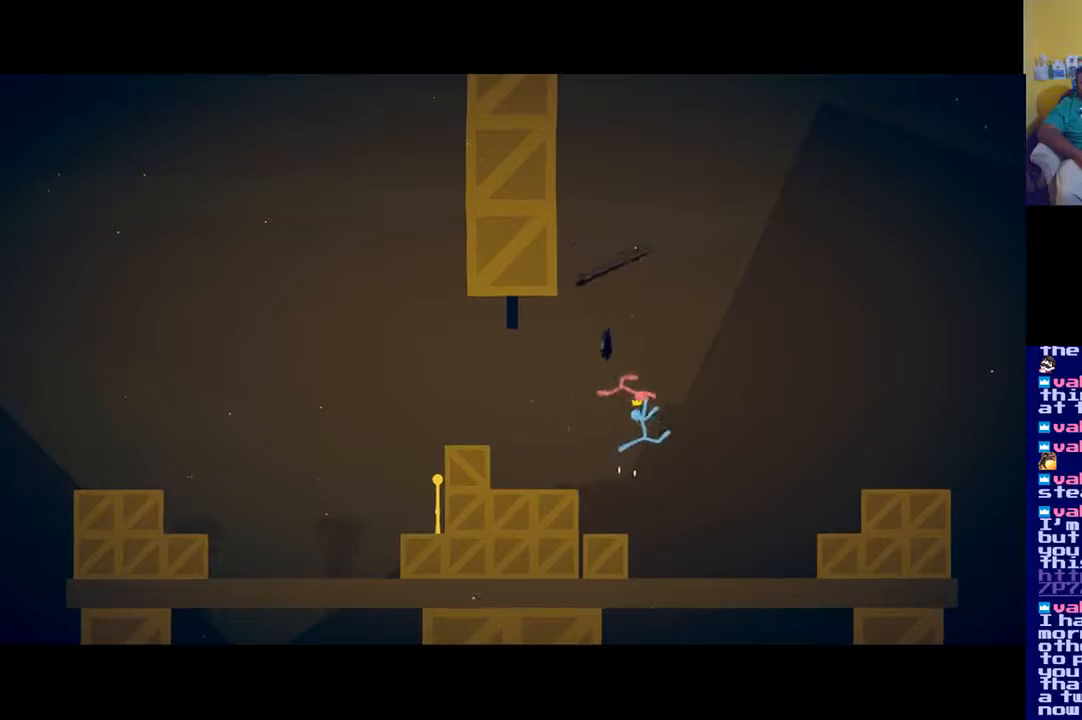
{"buttons": [], "left_stick": "up-right", "right_stick": "center", "events": [[133, "A", "down"], [334, "left_stick", "up"], [384, "left_stick", "up-right"], [484, "A", "up"]]}
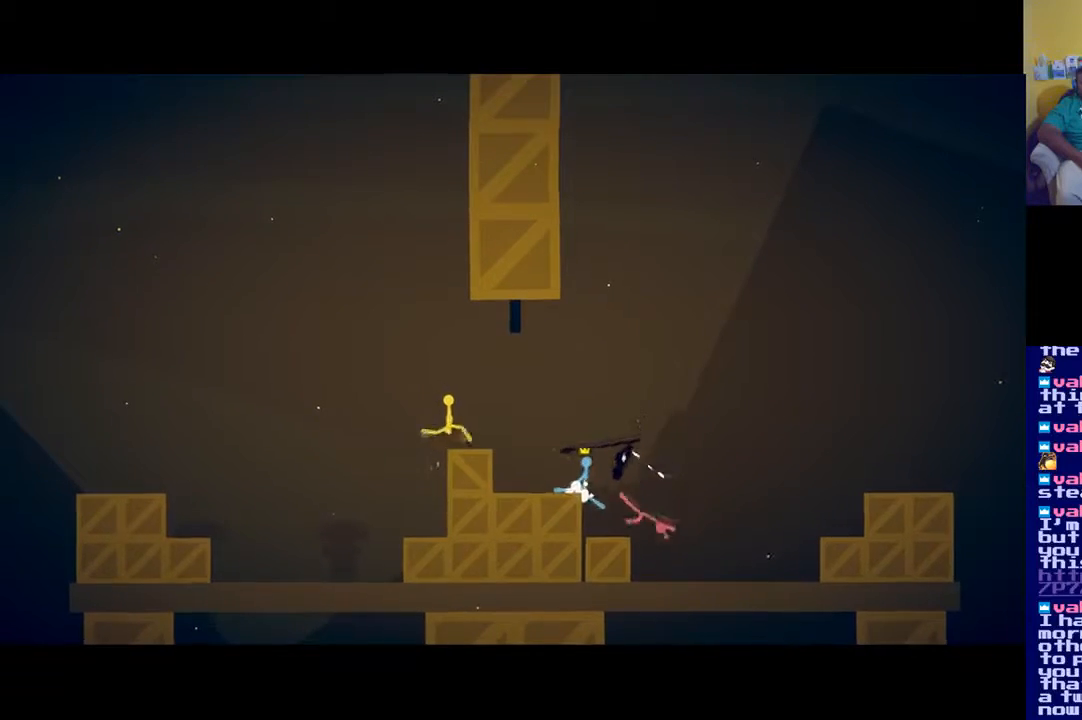
{"buttons": [], "left_stick": "center", "right_stick": "center", "events": [[34, "left_stick", "center"]]}
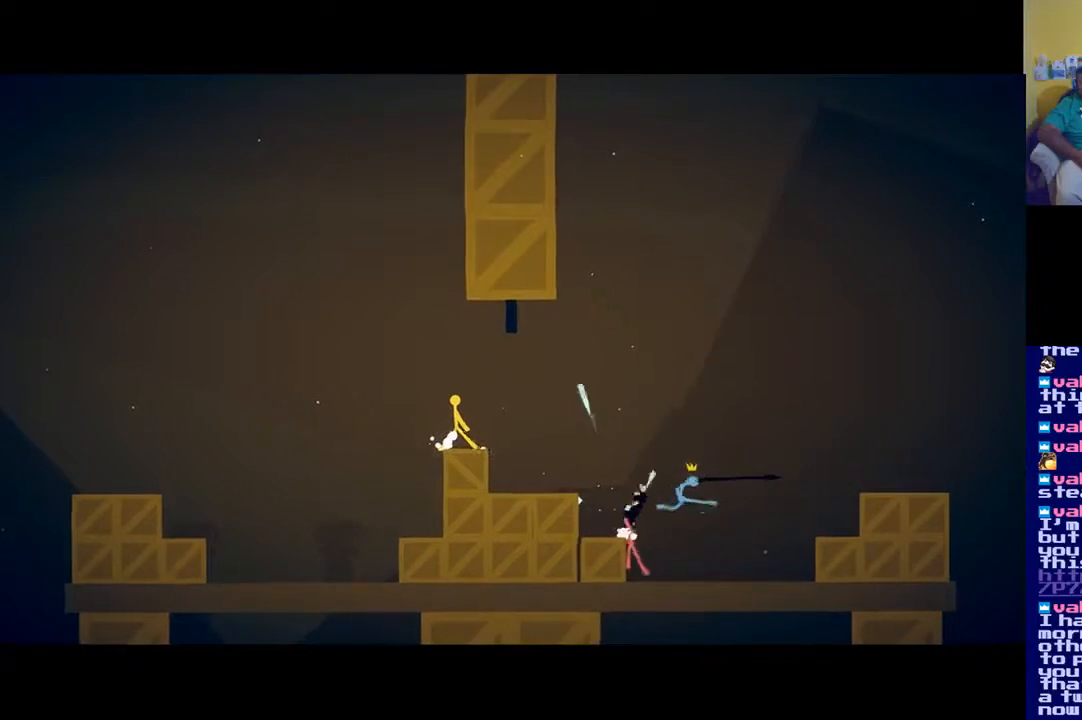
{"buttons": [], "left_stick": "left", "right_stick": "center", "events": [[200, "left_stick", "left"]]}
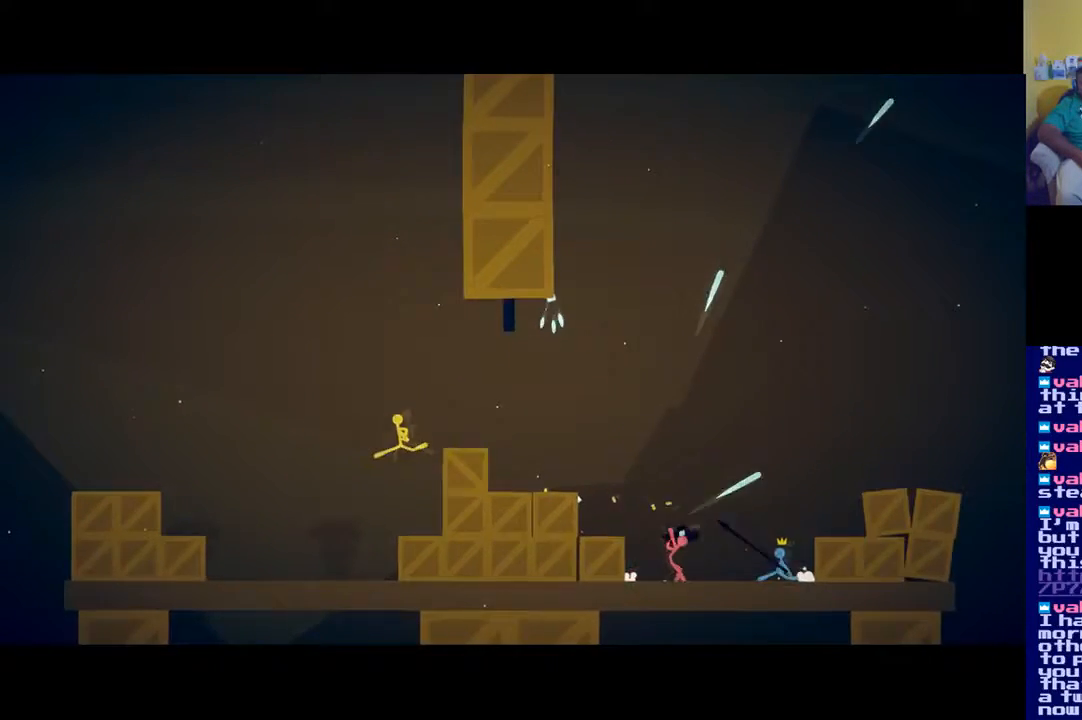
{"buttons": [], "left_stick": "right", "right_stick": "center", "events": [[451, "left_stick", "right"]]}
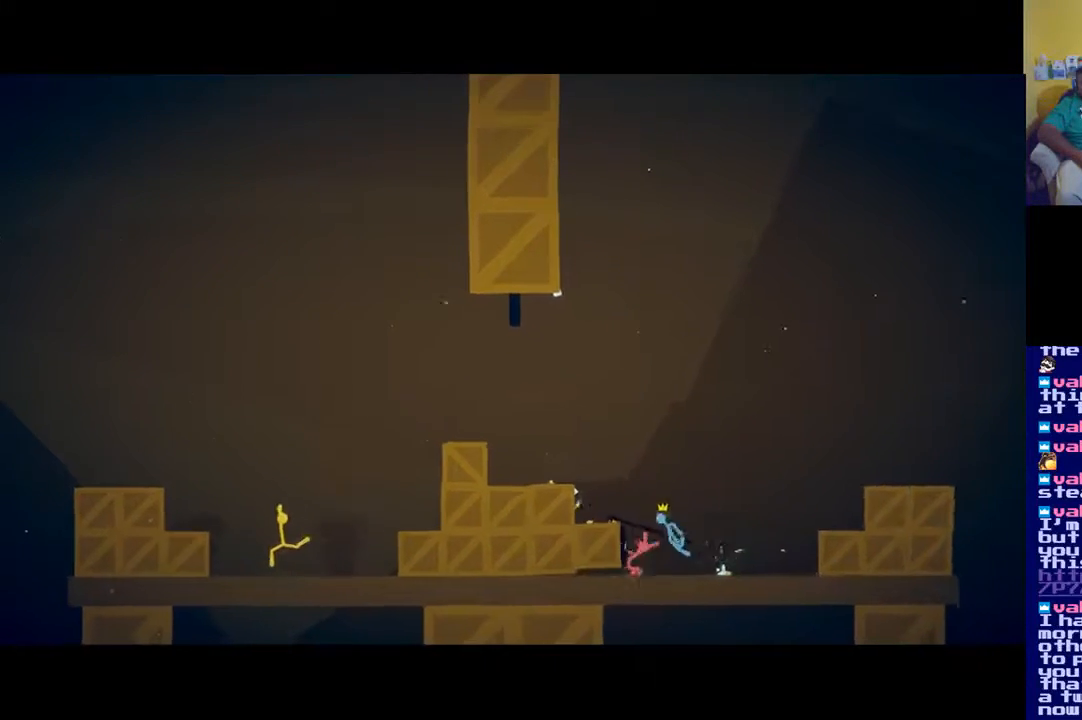
{"buttons": [], "left_stick": "center", "right_stick": "center", "events": [[150, "left_stick", "center"]]}
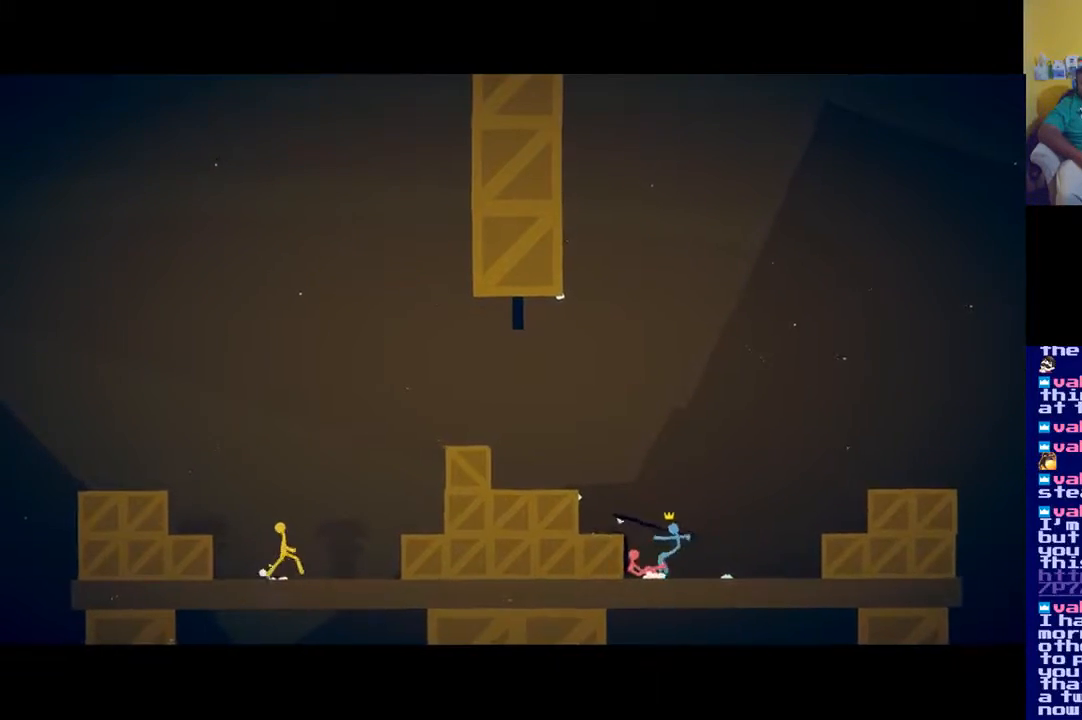
{"buttons": [], "left_stick": "center", "right_stick": "center", "events": []}
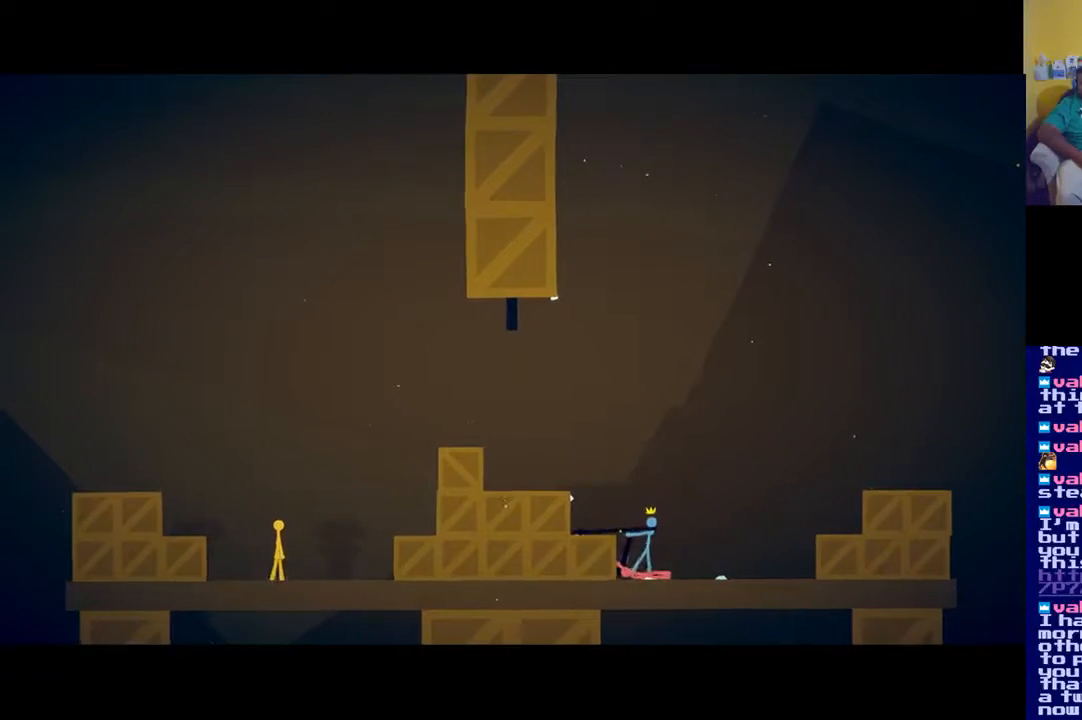
{"buttons": [], "left_stick": "center", "right_stick": "center", "events": []}
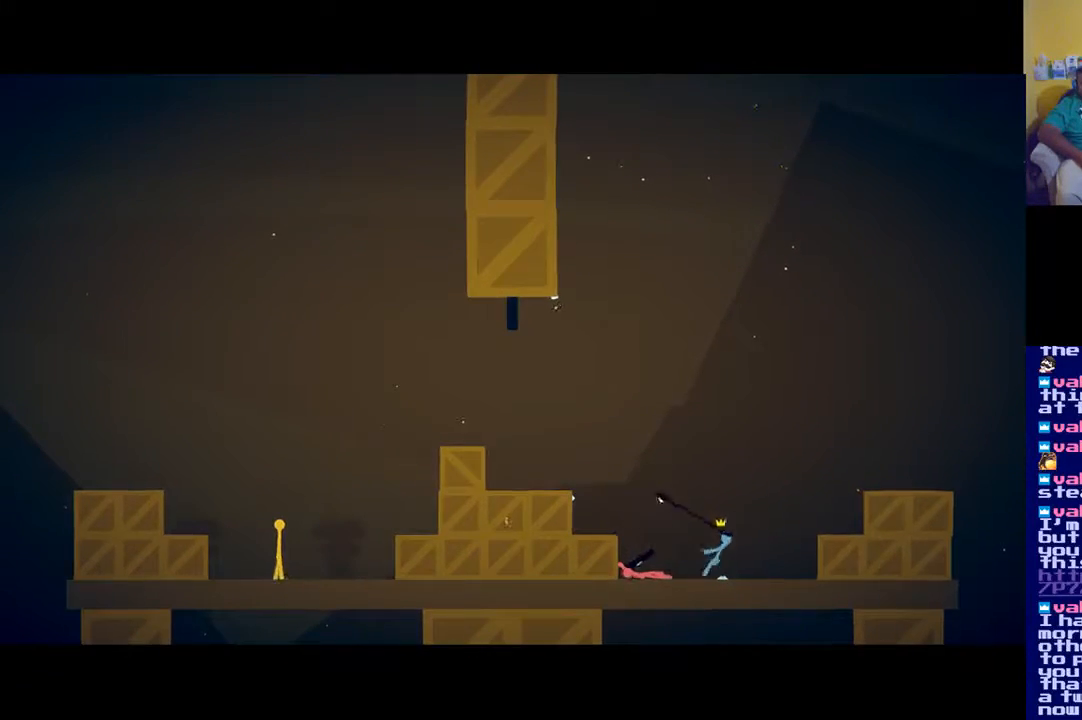
{"buttons": [], "left_stick": "center", "right_stick": "center", "events": []}
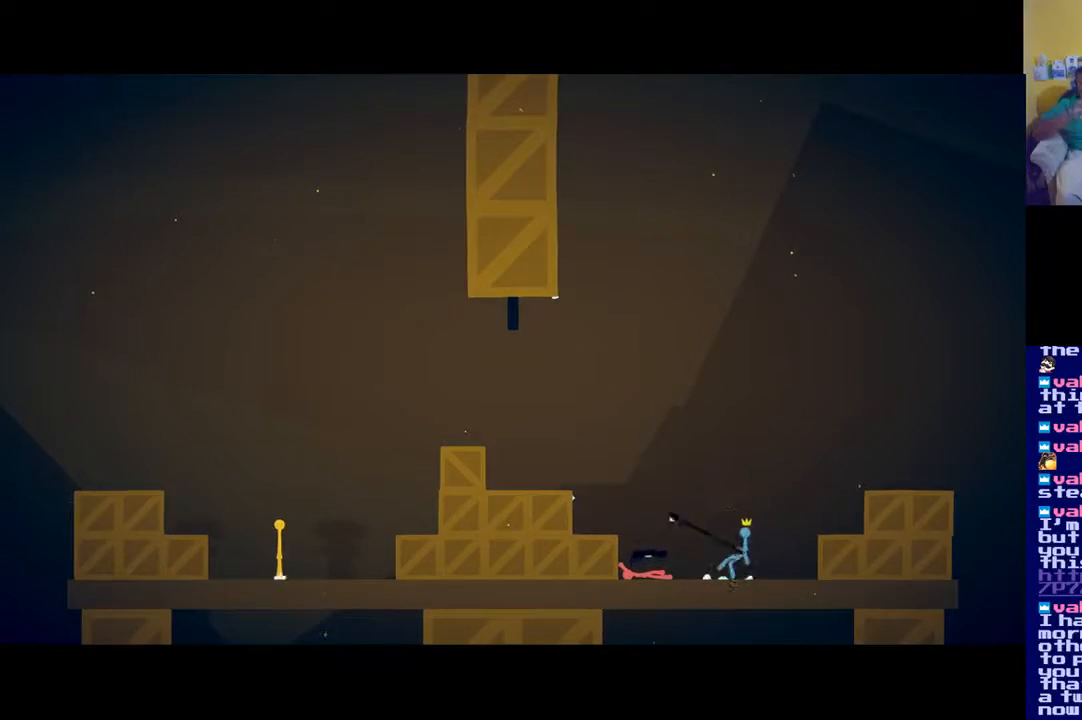
{"buttons": [], "left_stick": "center", "right_stick": "center", "events": []}
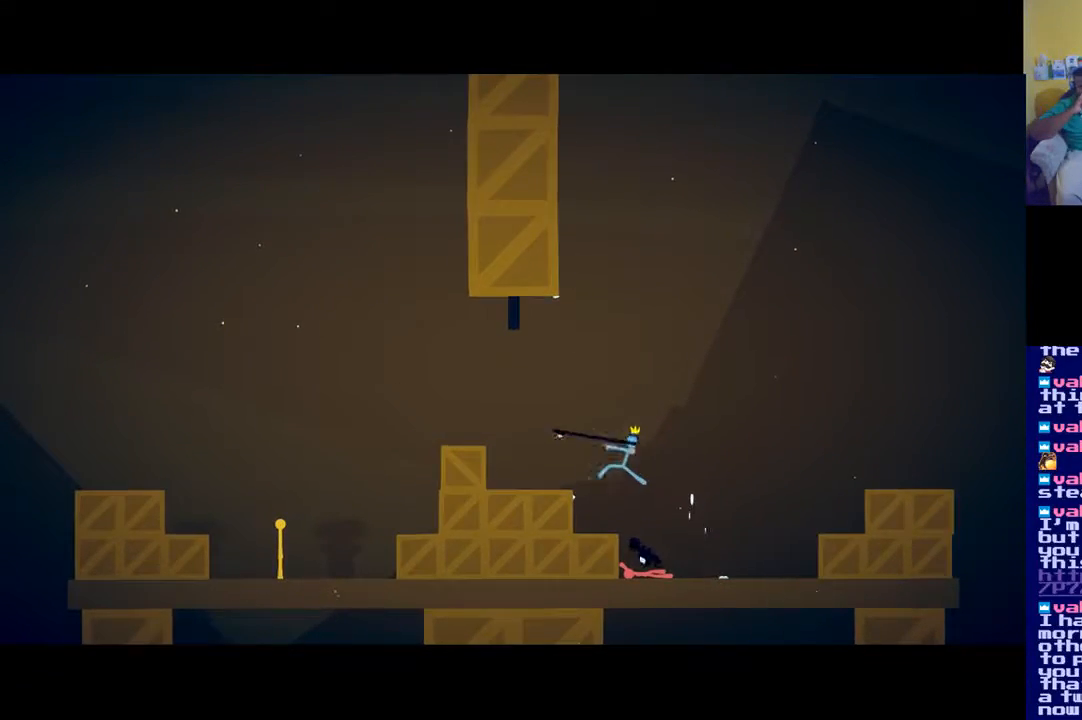
{"buttons": [], "left_stick": "left", "right_stick": "center", "events": [[384, "left_stick", "left"]]}
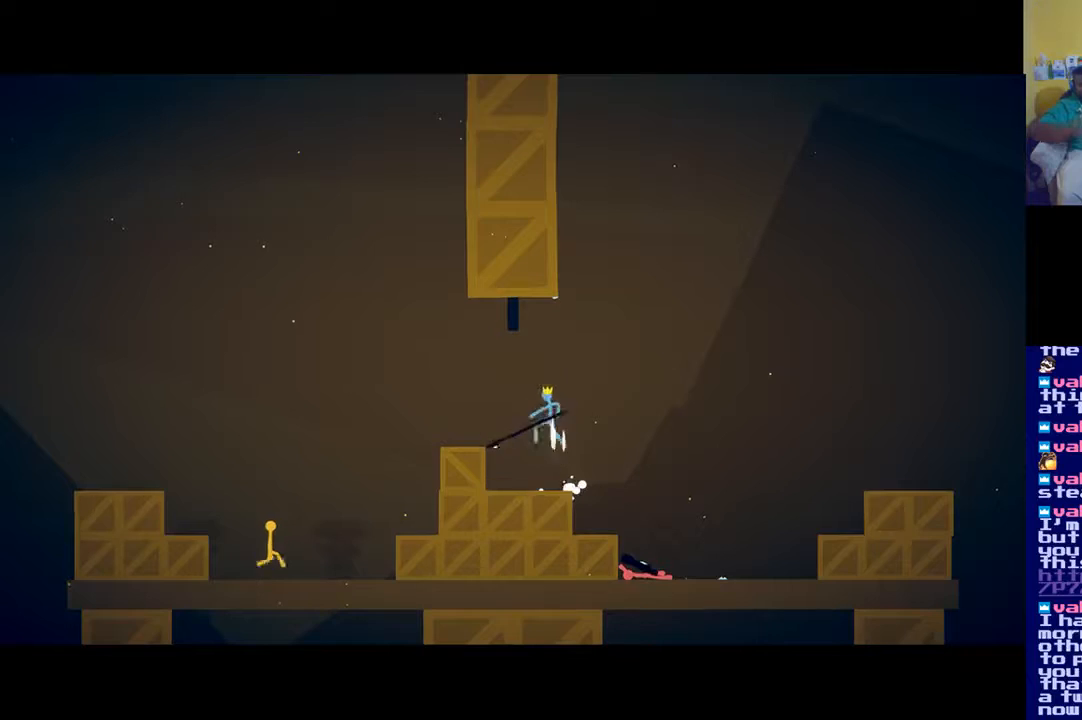
{"buttons": ["A"], "left_stick": "left", "right_stick": "center", "events": [[117, "A", "down"]]}
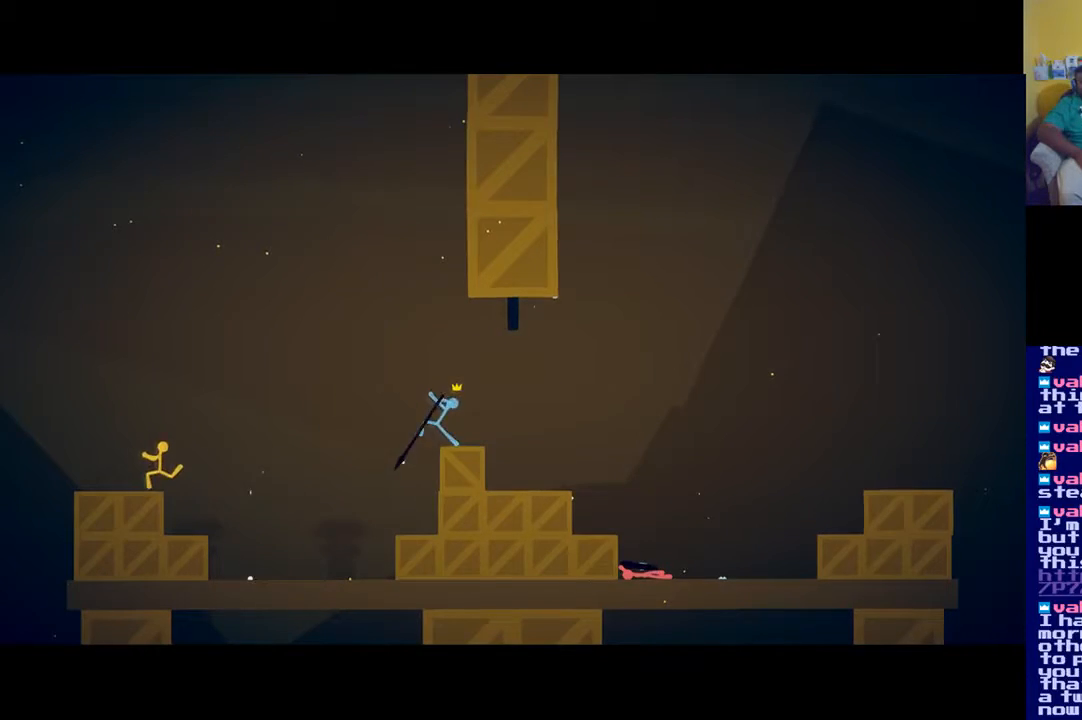
{"buttons": [], "left_stick": "center", "right_stick": "center", "events": [[17, "A", "up"], [84, "left_stick", "center"]]}
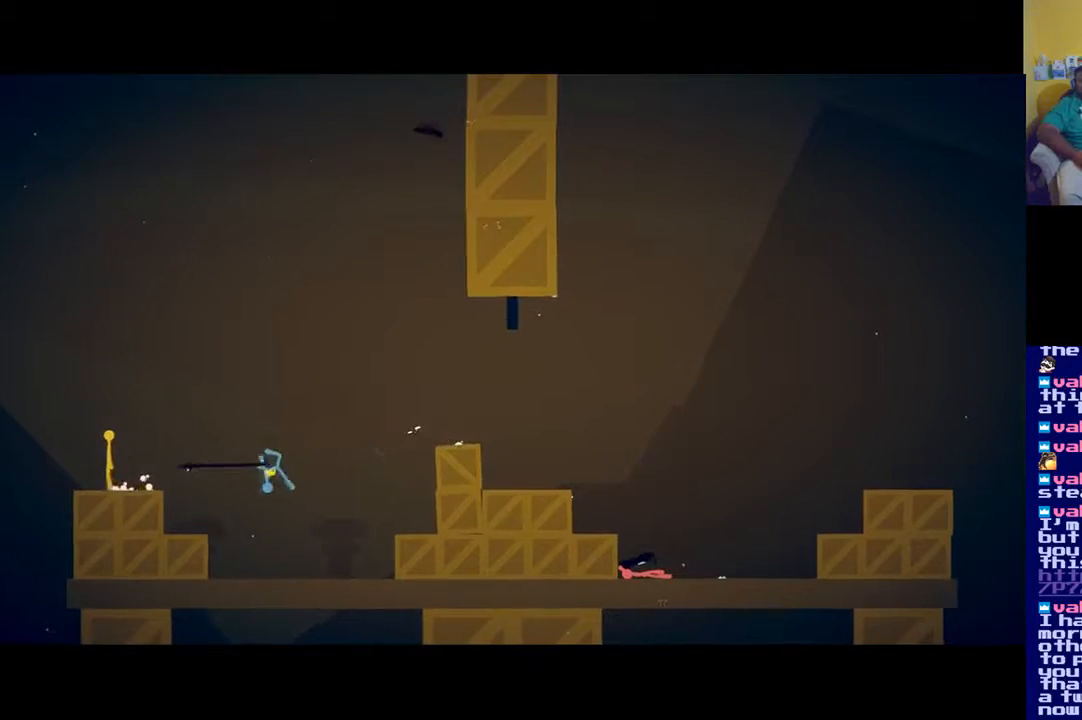
{"buttons": ["A"], "left_stick": "right", "right_stick": "center", "events": [[167, "left_stick", "right"], [183, "A", "down"]]}
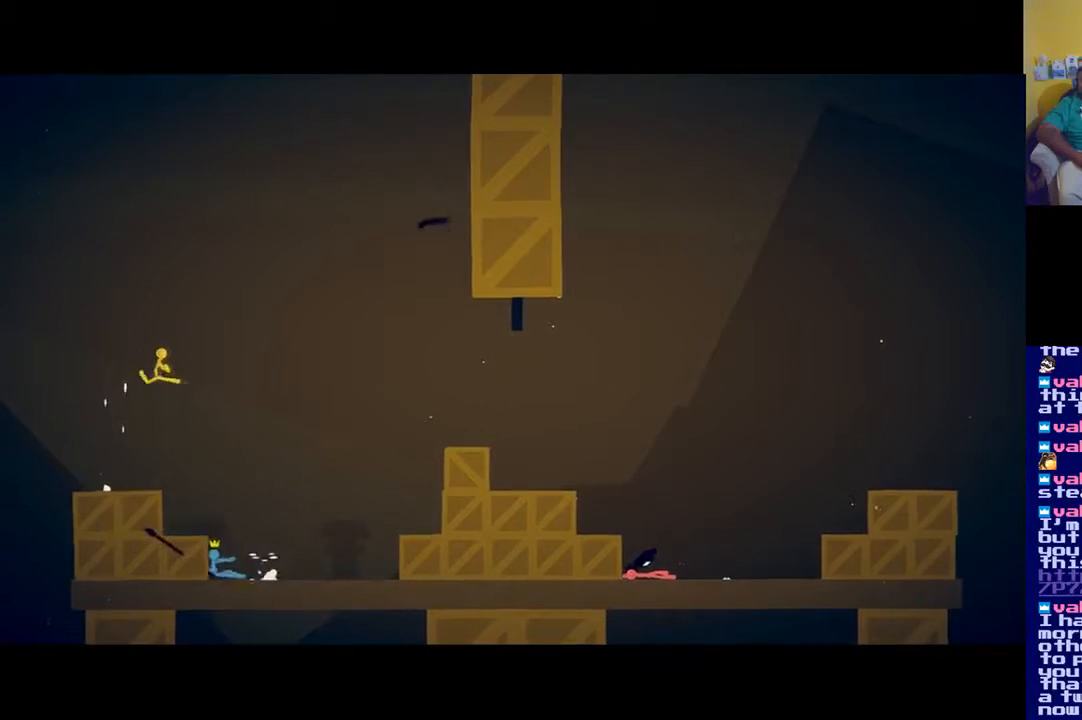
{"buttons": ["X"], "left_stick": "down-left", "right_stick": "center", "events": [[17, "left_stick", "up-right"], [84, "A", "up"], [284, "left_stick", "down-left"], [317, "X", "down"], [384, "X", "up"], [484, "X", "down"]]}
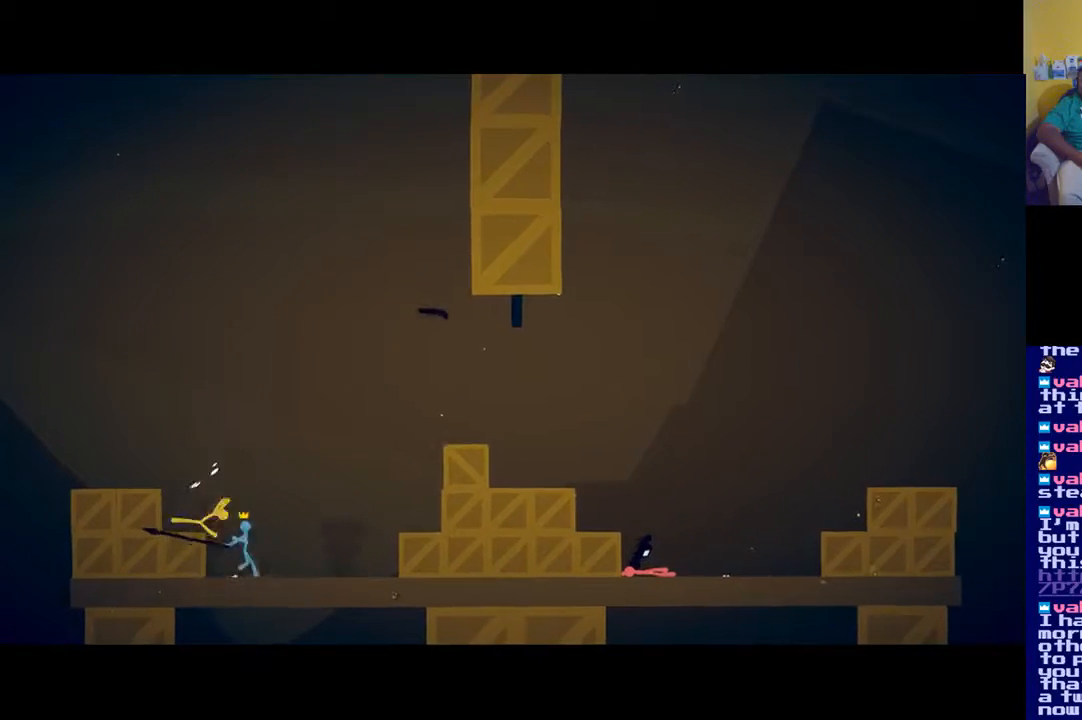
{"buttons": ["X"], "left_stick": "right", "right_stick": "center", "events": [[17, "X", "up"], [83, "X", "down"], [183, "X", "up"], [217, "X", "down"], [217, "left_stick", "right"], [283, "X", "up"], [367, "X", "down"], [417, "X", "up"], [484, "X", "down"]]}
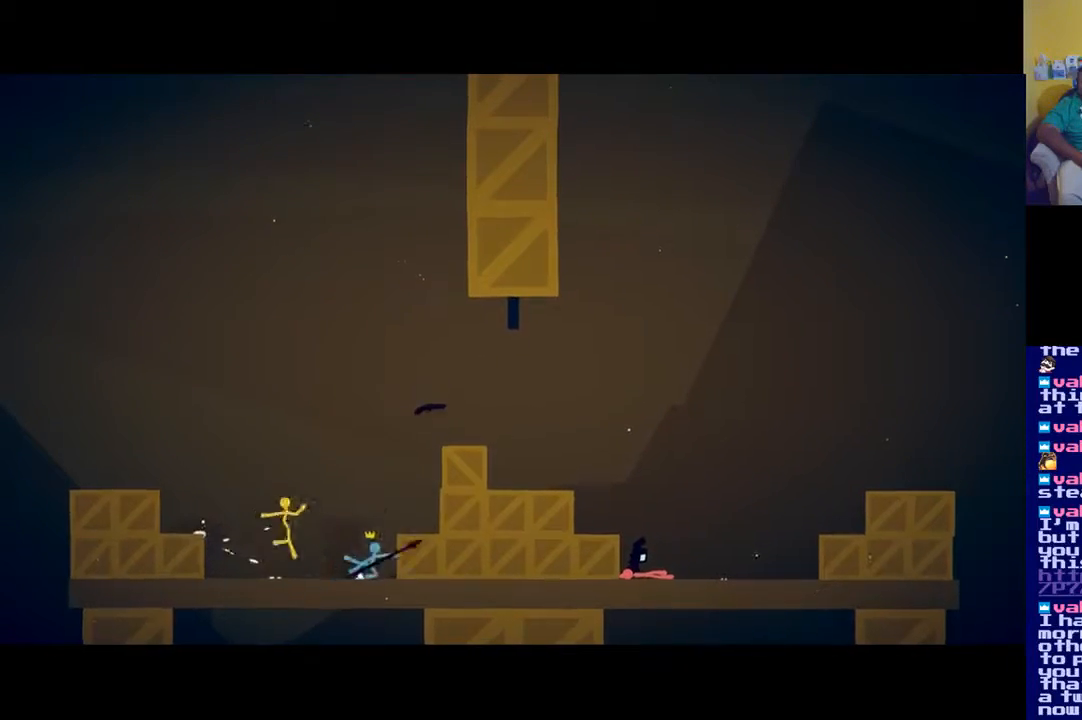
{"buttons": [], "left_stick": "up", "right_stick": "center", "events": [[50, "X", "up"], [117, "X", "down"], [184, "X", "up"], [284, "X", "down"], [334, "X", "up"], [384, "X", "down"], [451, "X", "up"], [484, "left_stick", "up"]]}
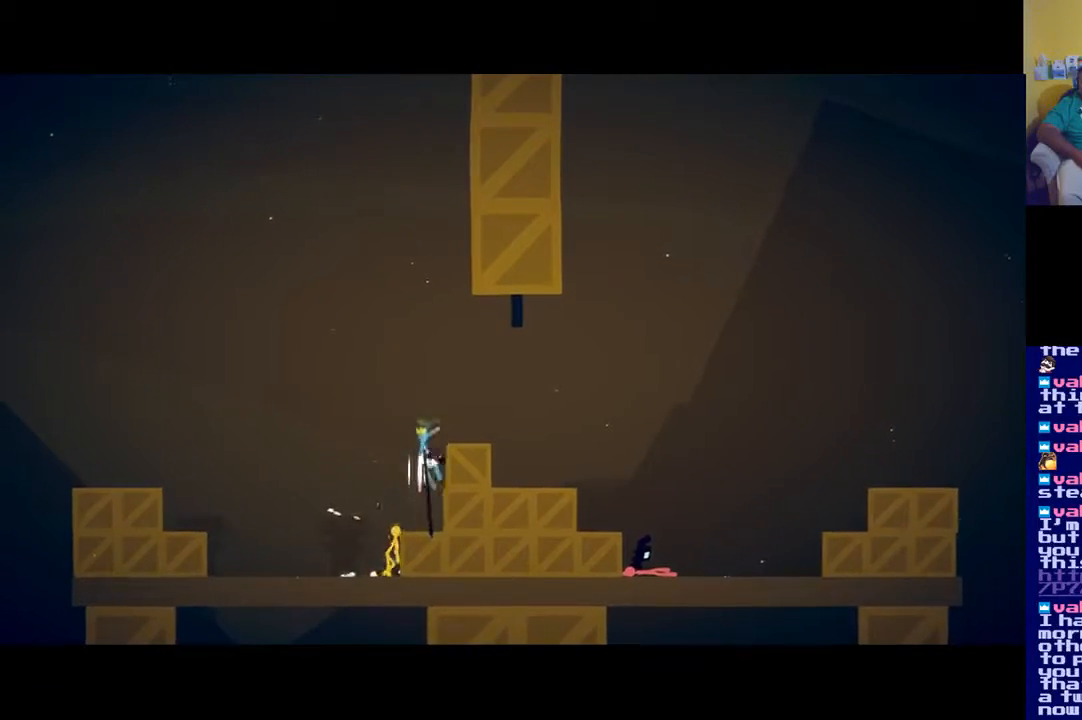
{"buttons": [], "left_stick": "up-right", "right_stick": "center", "events": [[50, "X", "down"], [117, "X", "up"], [167, "left_stick", "up-right"], [250, "A", "down"], [350, "A", "up"]]}
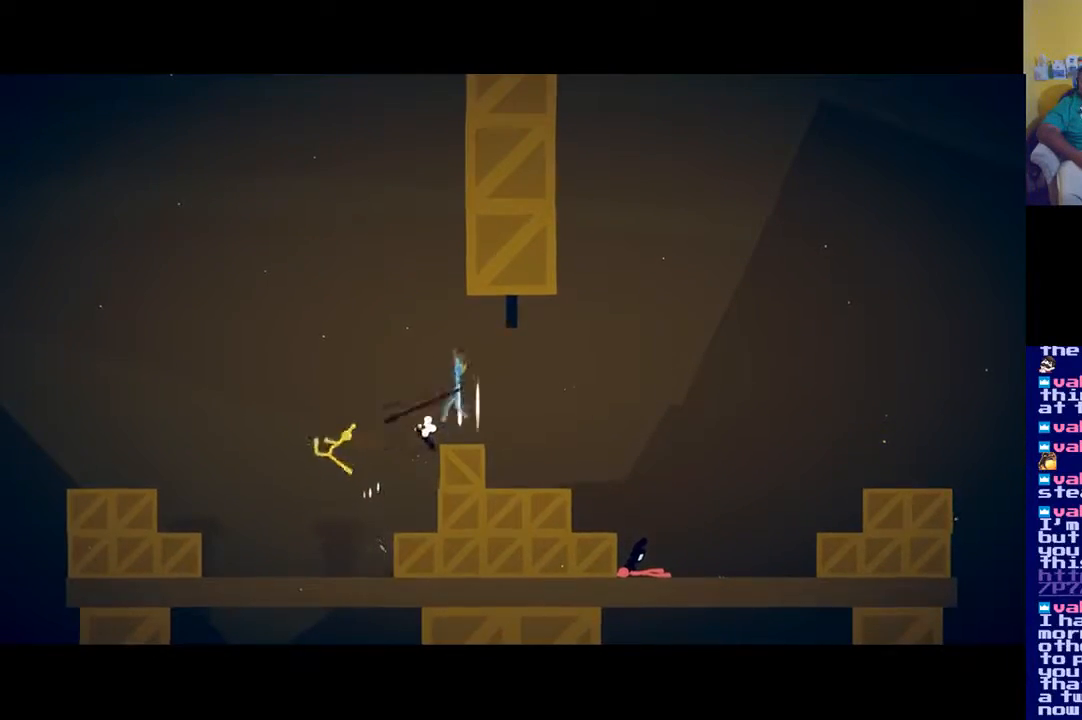
{"buttons": [], "left_stick": "up-right", "right_stick": "center", "events": [[17, "X", "down"], [251, "X", "up"], [301, "X", "down"], [417, "X", "up"]]}
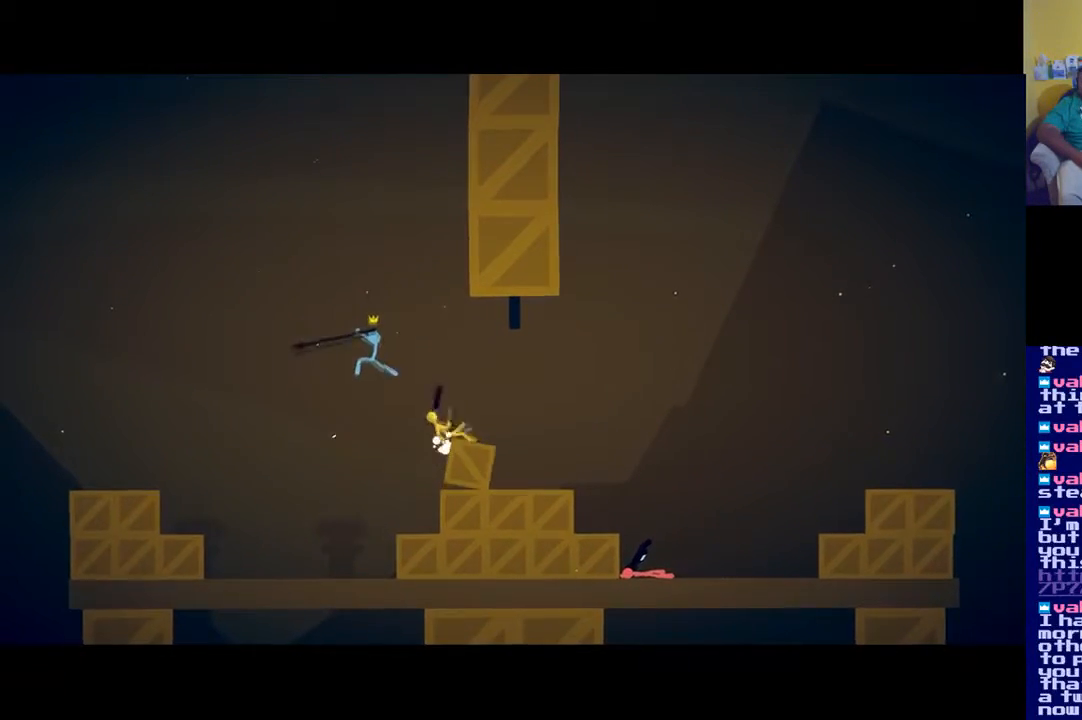
{"buttons": ["X"], "left_stick": "down", "right_stick": "center", "events": [[50, "left_stick", "up-left"], [134, "left_stick", "left"], [184, "A", "down"], [300, "A", "up"], [350, "left_stick", "down"], [384, "X", "down"], [417, "X", "up"], [484, "X", "down"]]}
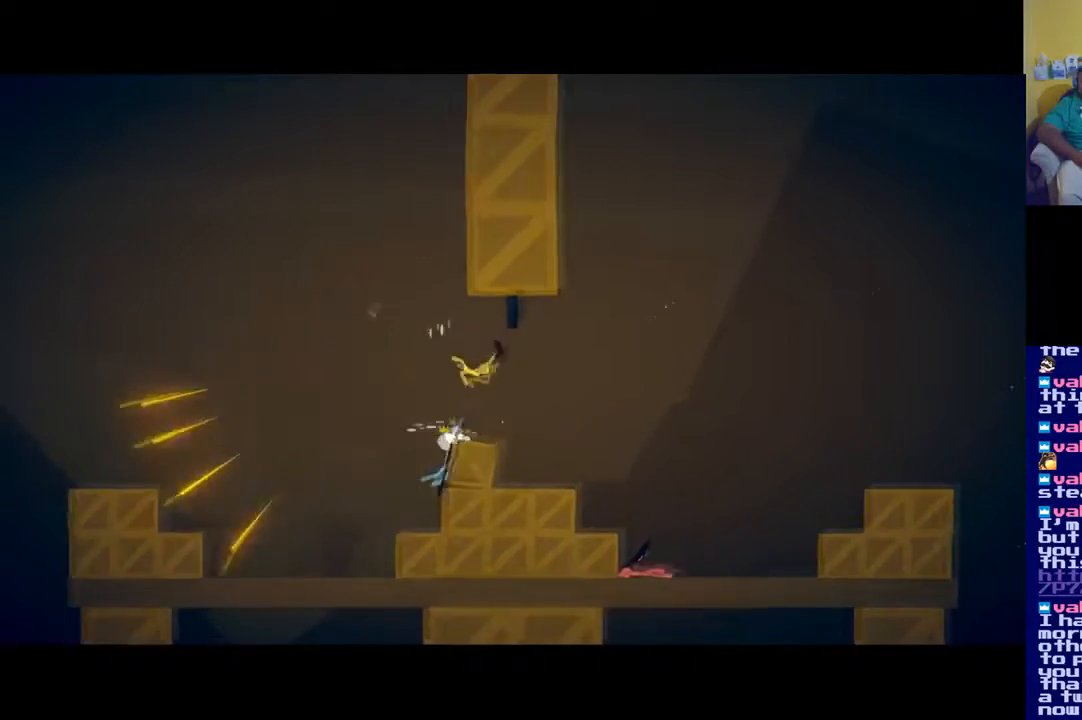
{"buttons": ["X"], "left_stick": "left", "right_stick": "center", "events": [[100, "X", "up"], [150, "X", "down"], [217, "left_stick", "right"], [233, "X", "up"], [300, "X", "down"], [367, "X", "up"], [417, "left_stick", "down"], [467, "X", "down"], [483, "left_stick", "left"]]}
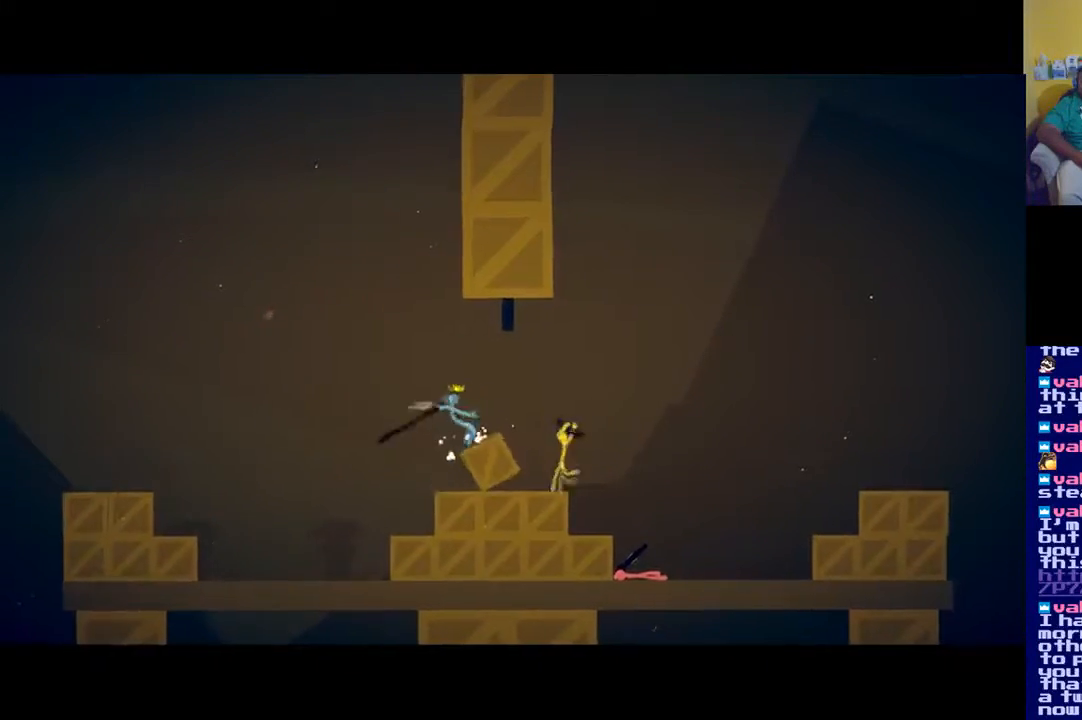
{"buttons": [], "left_stick": "up-left", "right_stick": "center", "events": [[34, "X", "up"], [84, "X", "down"], [167, "X", "up"], [217, "X", "down"], [267, "left_stick", "up-left"], [334, "X", "up"], [401, "X", "down"], [467, "X", "up"]]}
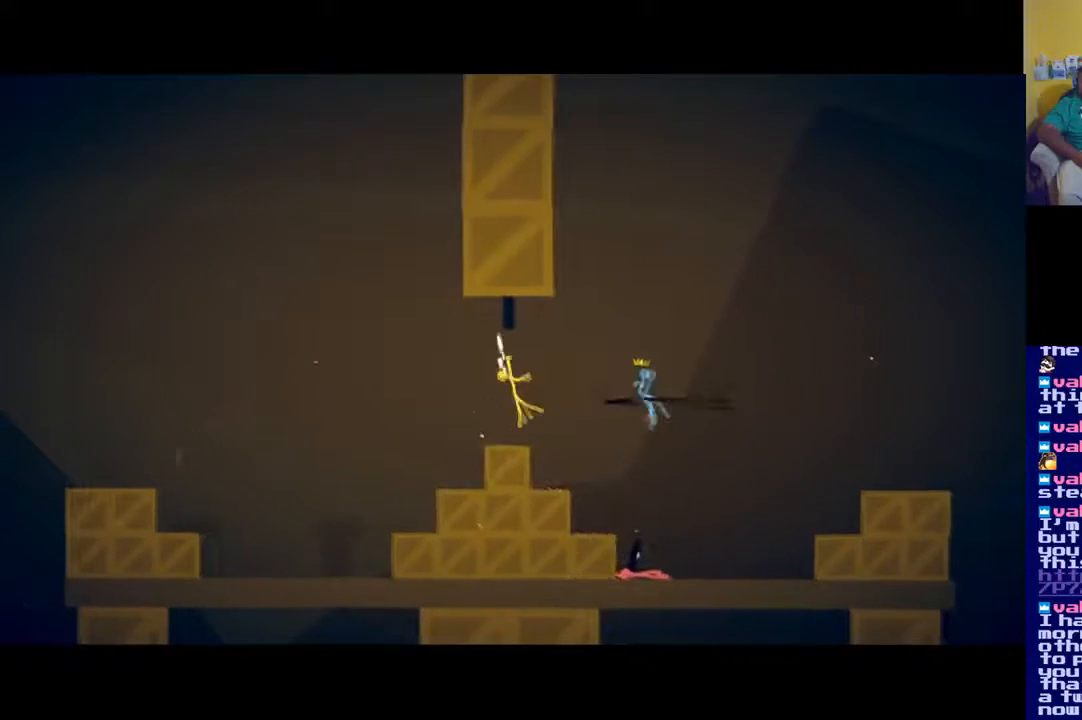
{"buttons": [], "left_stick": "right", "right_stick": "center", "events": [[50, "X", "down"], [100, "left_stick", "up-right"], [133, "X", "up"], [183, "X", "down"], [183, "left_stick", "right"], [300, "X", "up"], [350, "X", "down"], [433, "X", "up"]]}
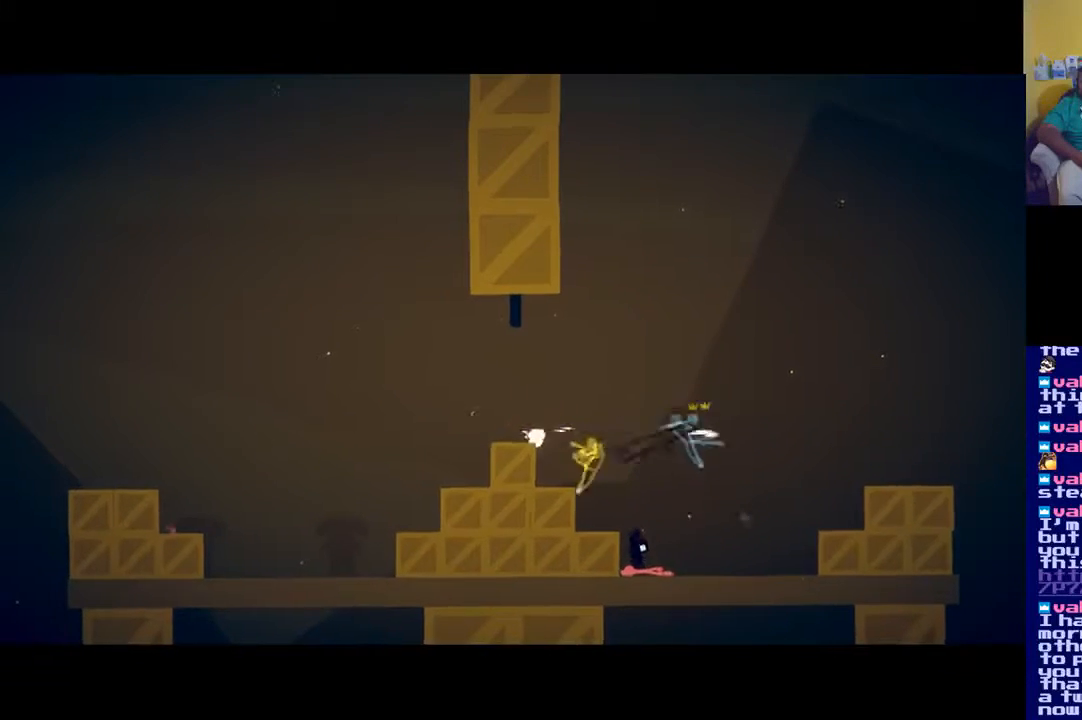
{"buttons": ["X"], "left_stick": "up-right", "right_stick": "center", "events": [[17, "X", "down"], [67, "X", "up"], [150, "X", "down"], [234, "X", "up"], [284, "X", "down"], [367, "left_stick", "up-right"], [401, "X", "up"], [467, "X", "down"]]}
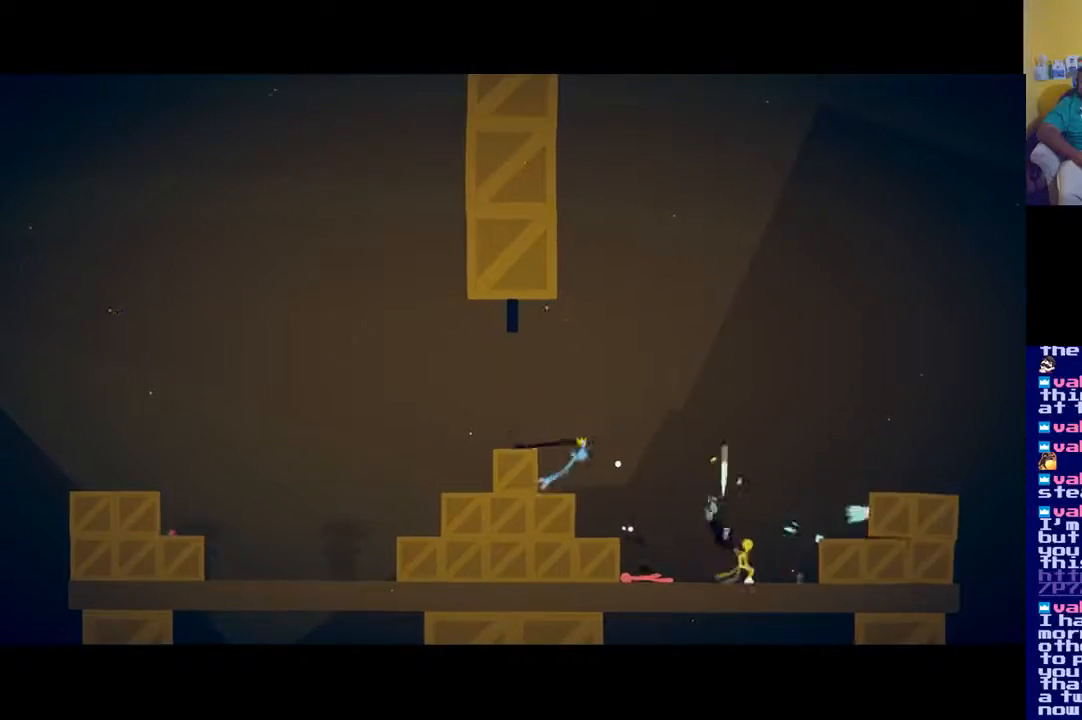
{"buttons": [], "left_stick": "left", "right_stick": "center", "events": [[16, "left_stick", "left"], [66, "X", "up"], [116, "X", "down"], [200, "X", "up"], [283, "X", "down"], [367, "X", "up"], [417, "X", "down"], [500, "X", "up"]]}
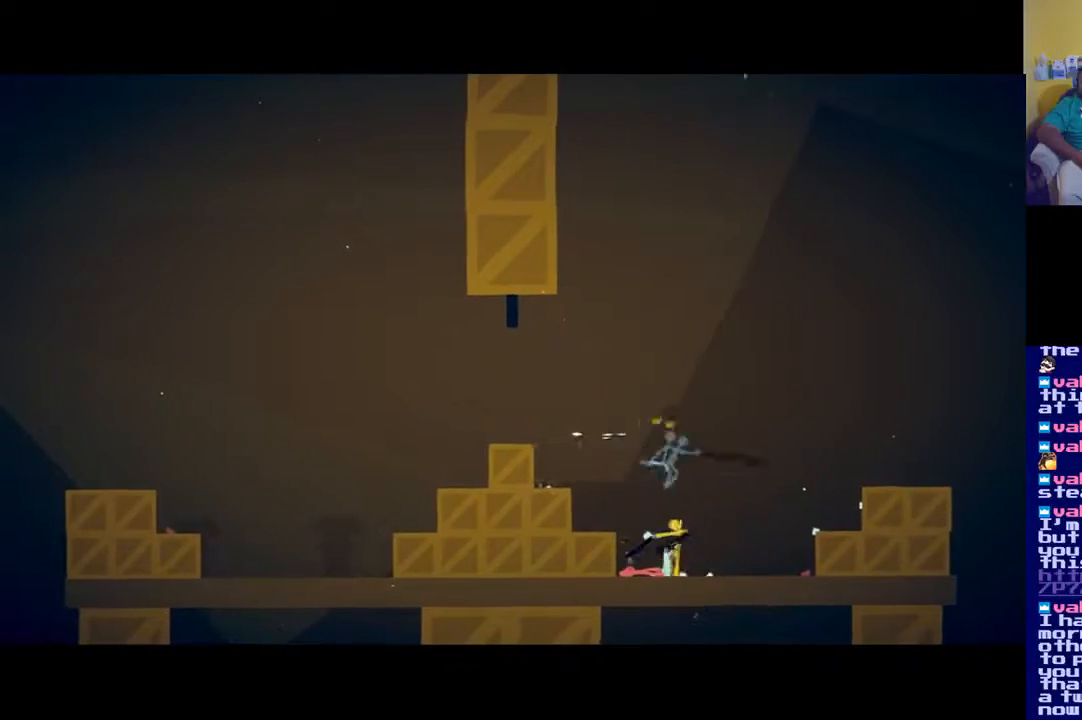
{"buttons": [], "left_stick": "right", "right_stick": "center", "events": [[34, "left_stick", "up"], [84, "X", "down"], [134, "left_stick", "up-left"], [167, "X", "up"], [234, "X", "down"], [300, "X", "up"], [334, "left_stick", "up-right"], [384, "X", "down"], [401, "left_stick", "right"], [467, "X", "up"]]}
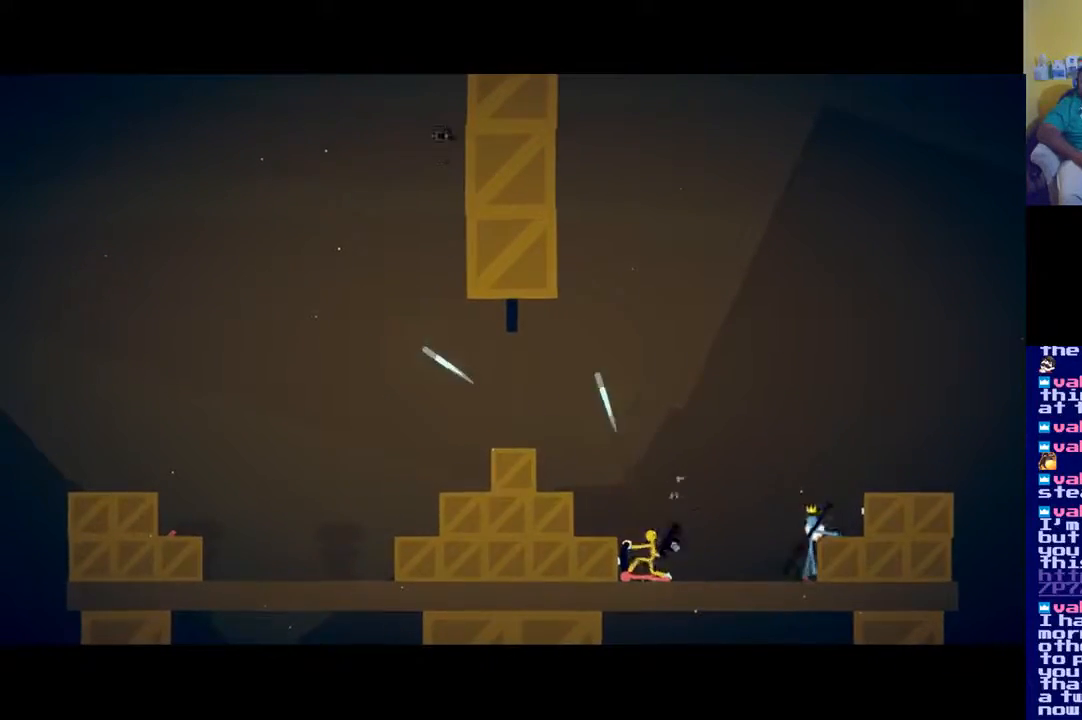
{"buttons": ["X"], "left_stick": "right", "right_stick": "center", "events": [[50, "X", "down"], [133, "X", "up"], [183, "X", "down"], [300, "X", "up"], [317, "X", "down"], [433, "X", "up"], [500, "X", "down"]]}
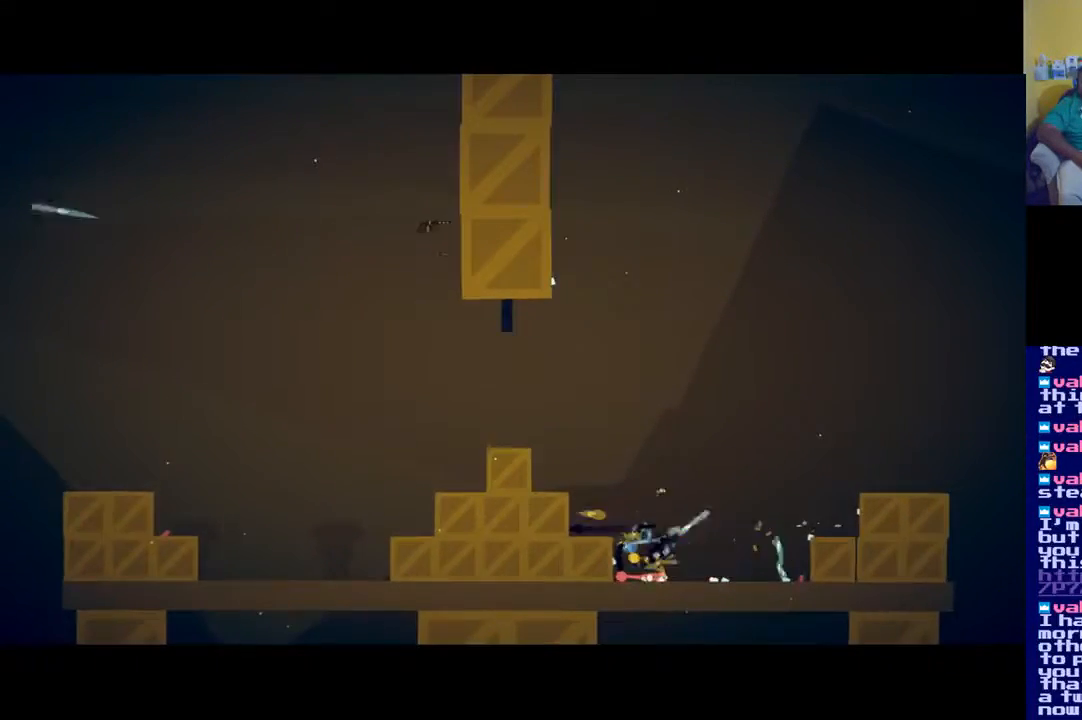
{"buttons": ["X"], "left_stick": "down-right", "right_stick": "center", "events": [[100, "X", "up"], [150, "X", "down"], [267, "X", "up"], [317, "X", "down"], [417, "X", "up"], [451, "X", "down"], [484, "left_stick", "down-right"]]}